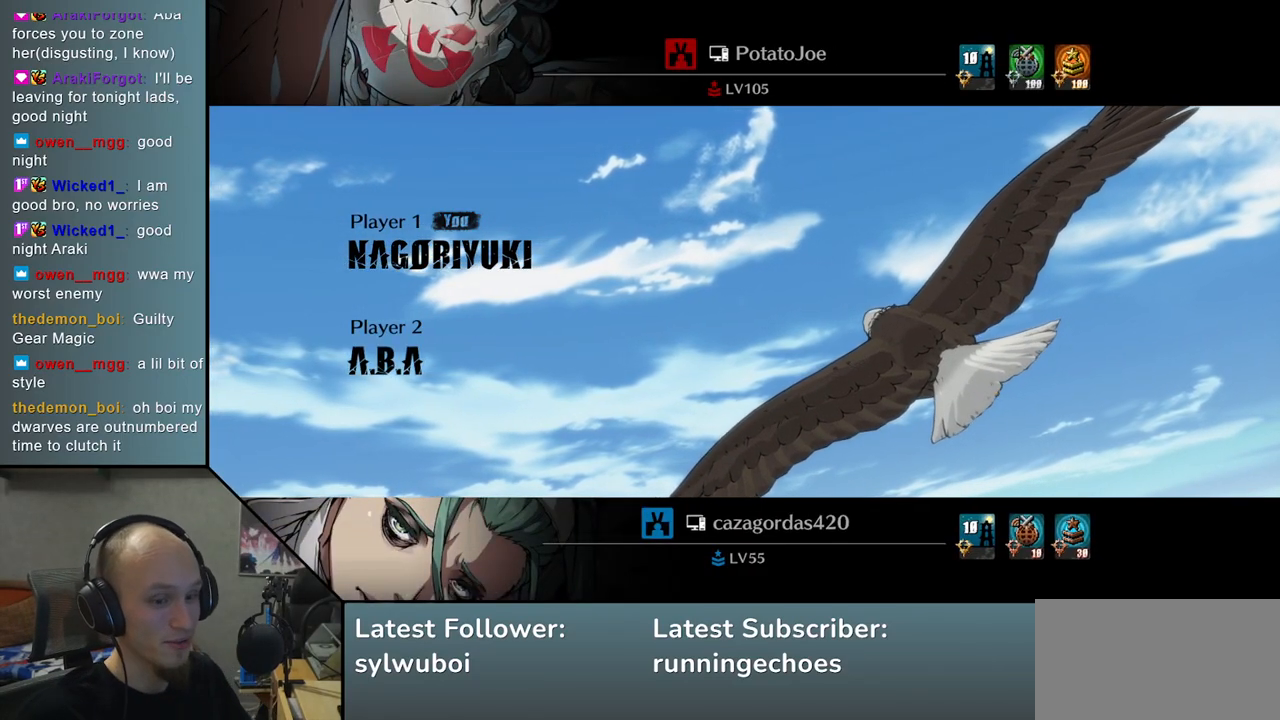
Gameplay with a controller (arcade stick); each line is a JSON object with the inputs held at the frame after it. "events" lists button and stick changes between this image and that frame as [ms after this image, input, new state], when the widget could be followed in between. Not read: L3 R3.
{"buttons": [], "left_stick": "left", "events": [[417, "left_stick", "left"]]}
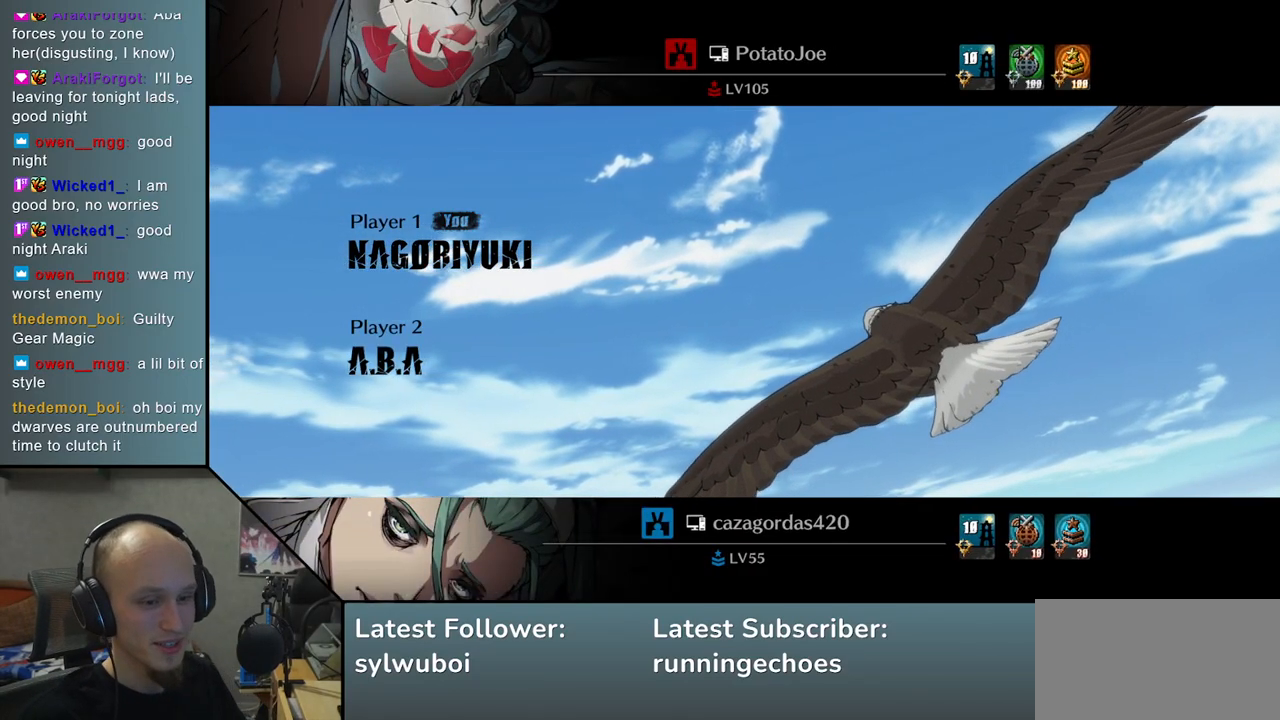
{"buttons": [], "left_stick": "left", "events": []}
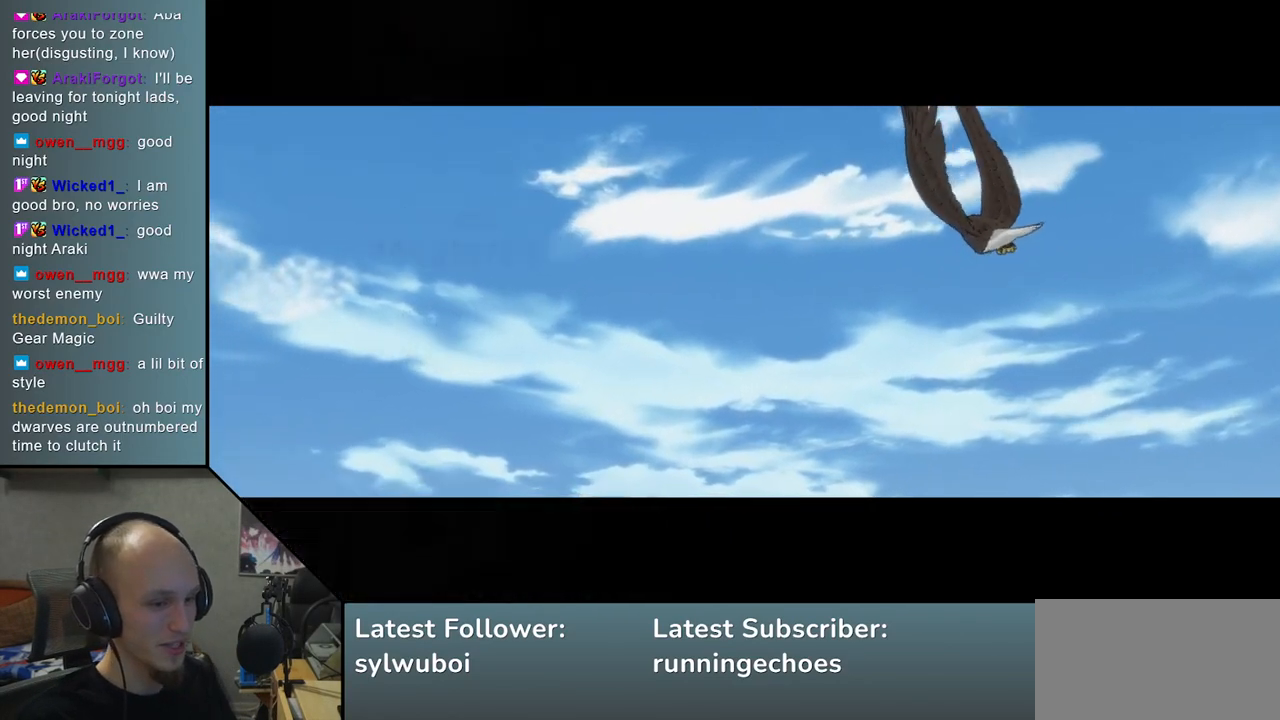
{"buttons": [], "left_stick": "left", "events": [[183, "left_stick", "down"], [283, "left_stick", "right"], [383, "left_stick", "up"], [450, "left_stick", "left"]]}
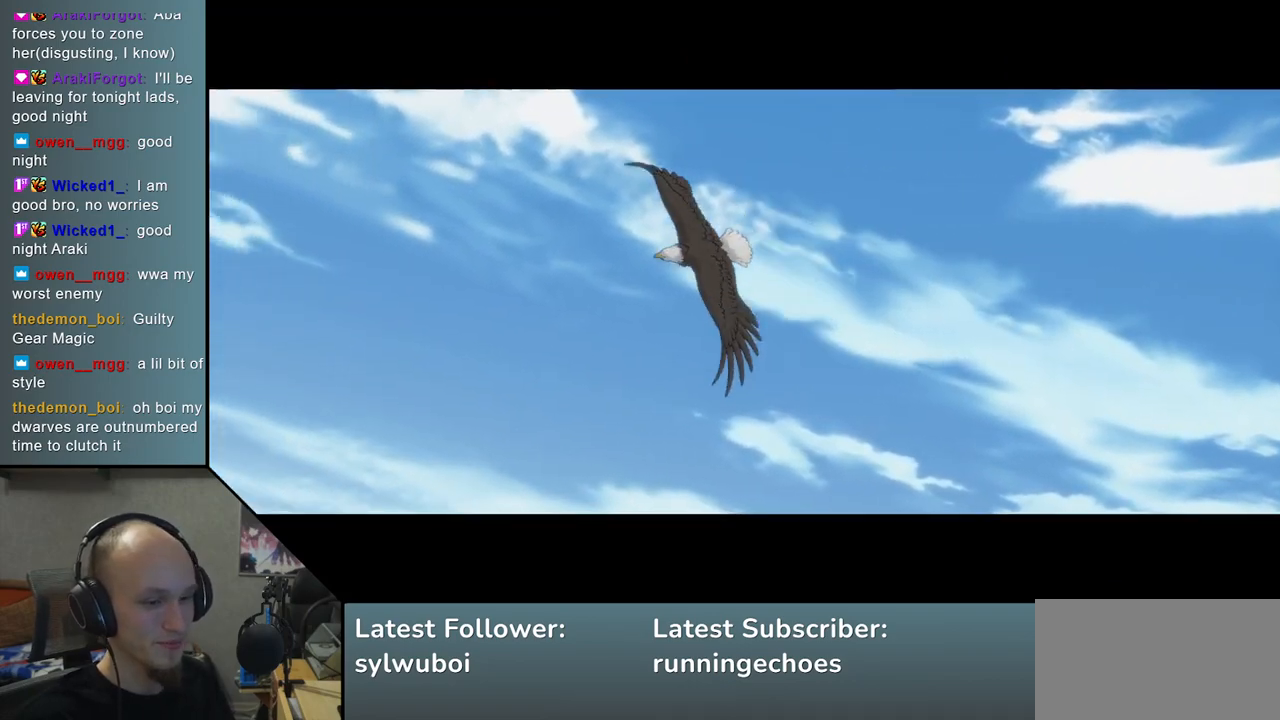
{"buttons": [], "left_stick": "down", "events": [[67, "left_stick", "down"], [150, "left_stick", "right"], [250, "left_stick", "up"], [317, "left_stick", "left"], [433, "left_stick", "down"]]}
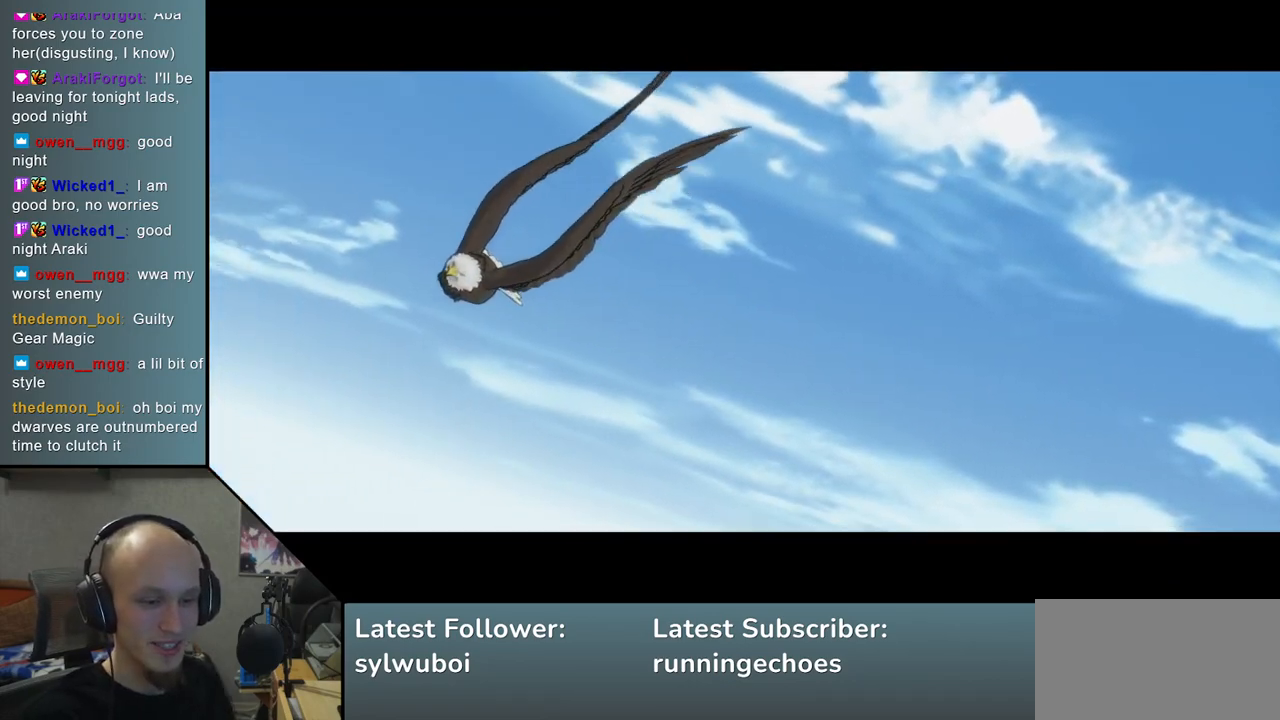
{"buttons": [], "left_stick": "up", "events": [[33, "left_stick", "right"], [133, "left_stick", "up"], [200, "left_stick", "left"], [317, "left_stick", "down"], [417, "left_stick", "right"], [500, "left_stick", "up"]]}
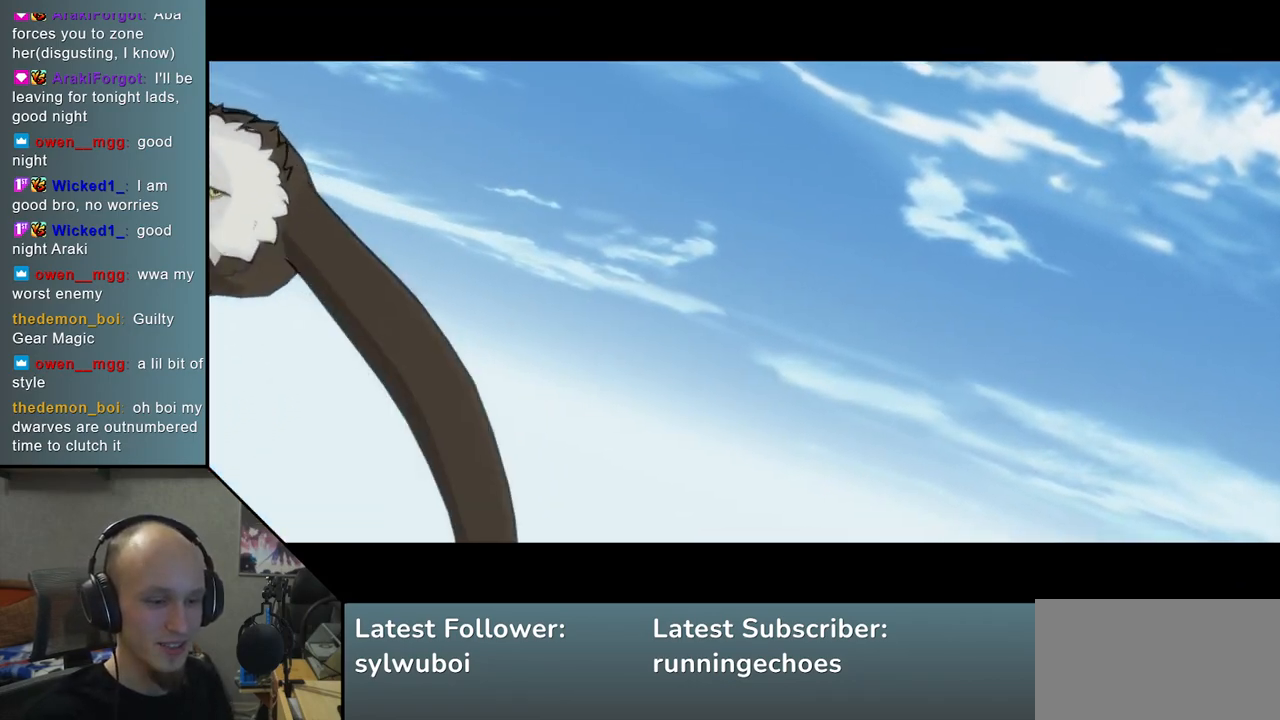
{"buttons": [], "left_stick": "left", "events": [[83, "left_stick", "left"], [183, "left_stick", "down"], [267, "left_stick", "right"], [333, "left_stick", "up"], [400, "left_stick", "left"]]}
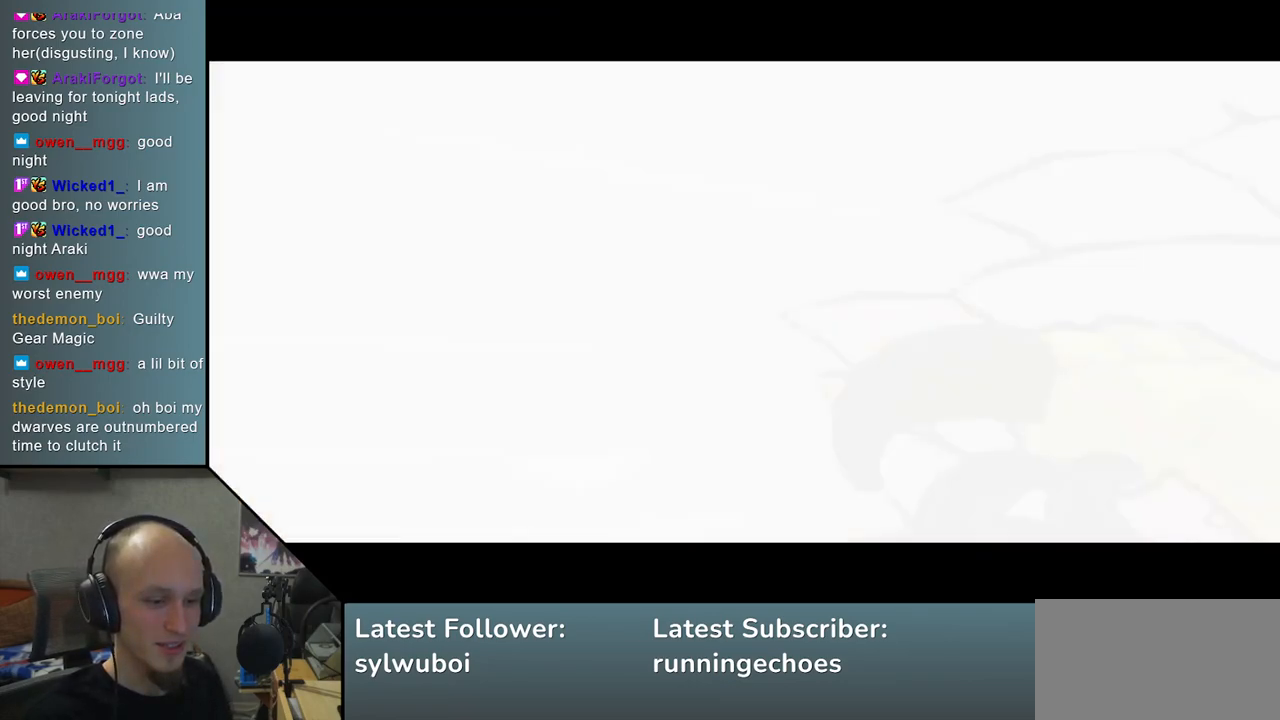
{"buttons": [], "left_stick": "right", "events": [[33, "left_stick", "down"], [117, "left_stick", "right"], [200, "left_stick", "up"], [283, "left_stick", "left"], [383, "left_stick", "down"], [467, "left_stick", "right"]]}
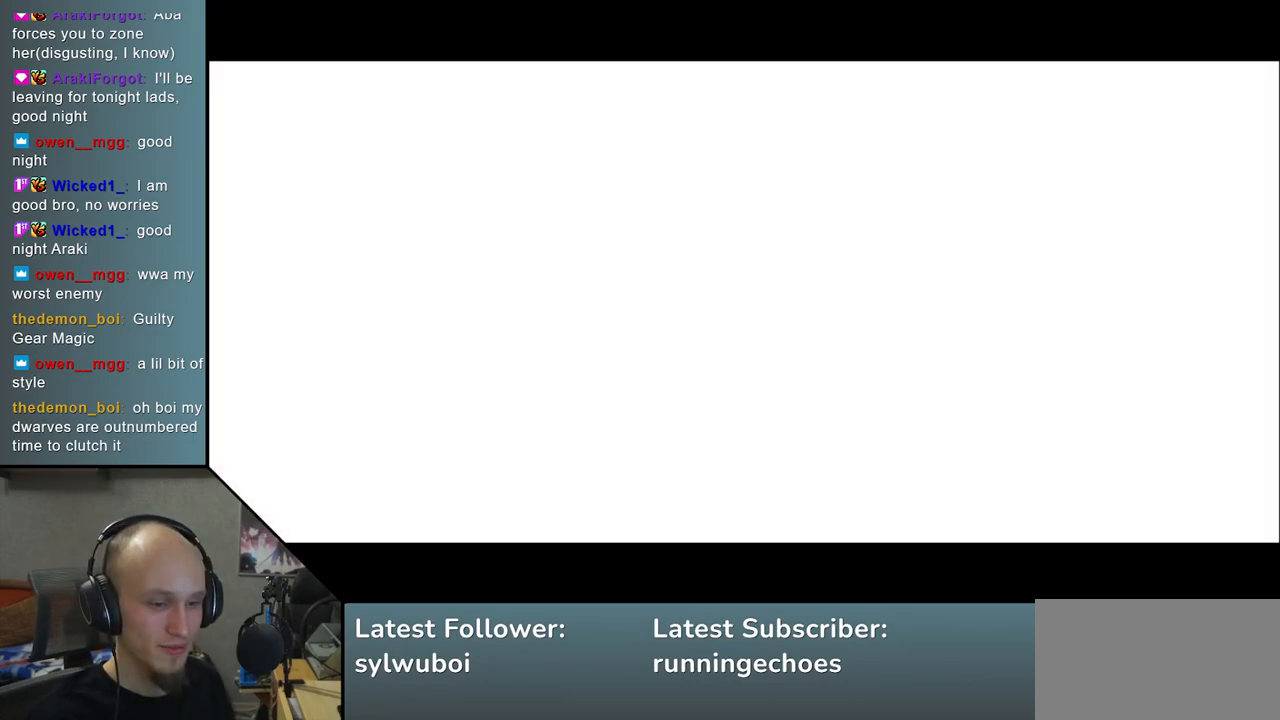
{"buttons": [], "left_stick": "left", "events": [[67, "left_stick", "up"], [150, "left_stick", "left"], [233, "left_stick", "down"], [350, "left_stick", "right"], [400, "left_stick", "up"], [483, "left_stick", "left"]]}
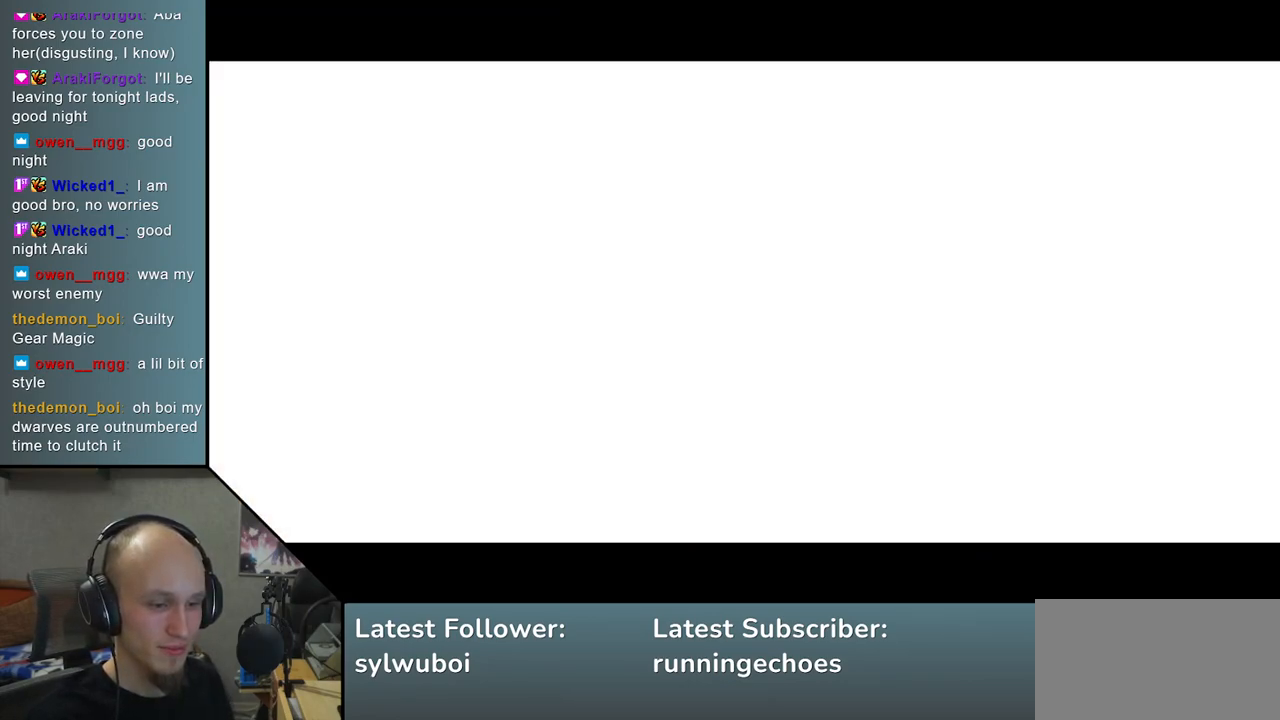
{"buttons": [], "left_stick": "left", "events": [[117, "left_stick", "down"], [217, "left_stick", "center"], [333, "left_stick", "up-left"], [400, "left_stick", "left"]]}
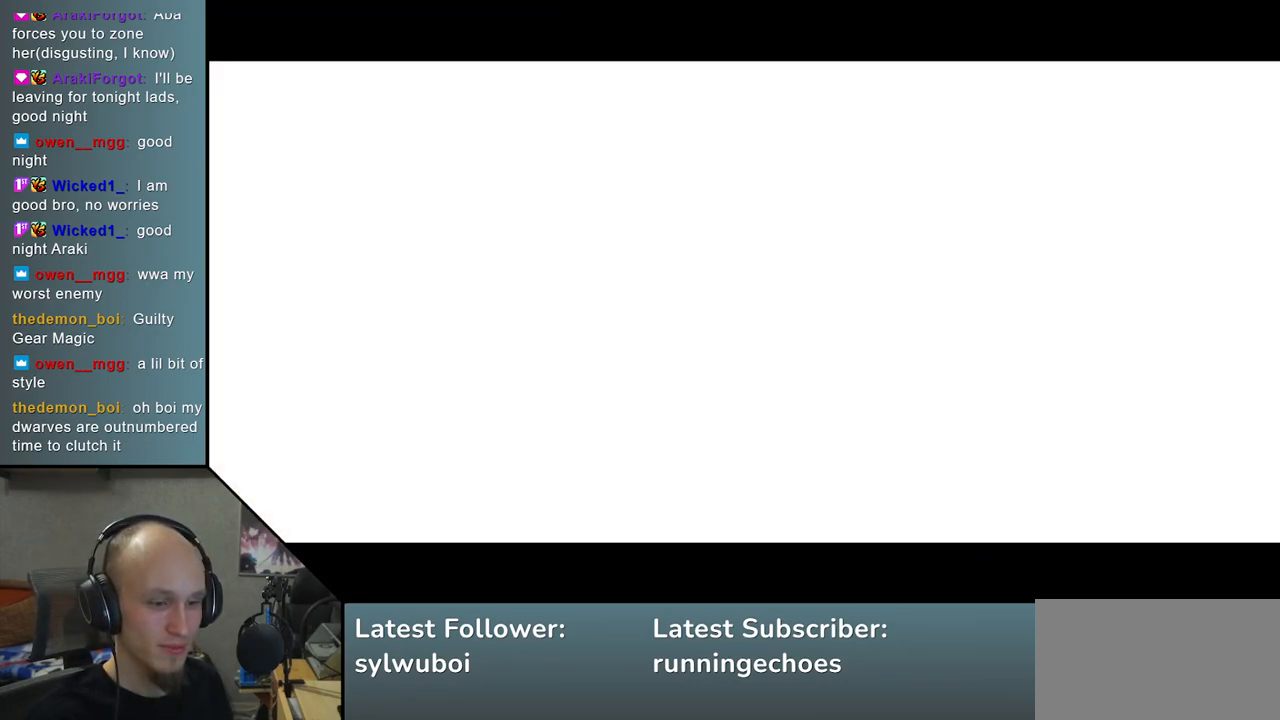
{"buttons": [], "left_stick": "up", "events": [[17, "left_stick", "down"], [283, "left_stick", "left"], [467, "left_stick", "up"]]}
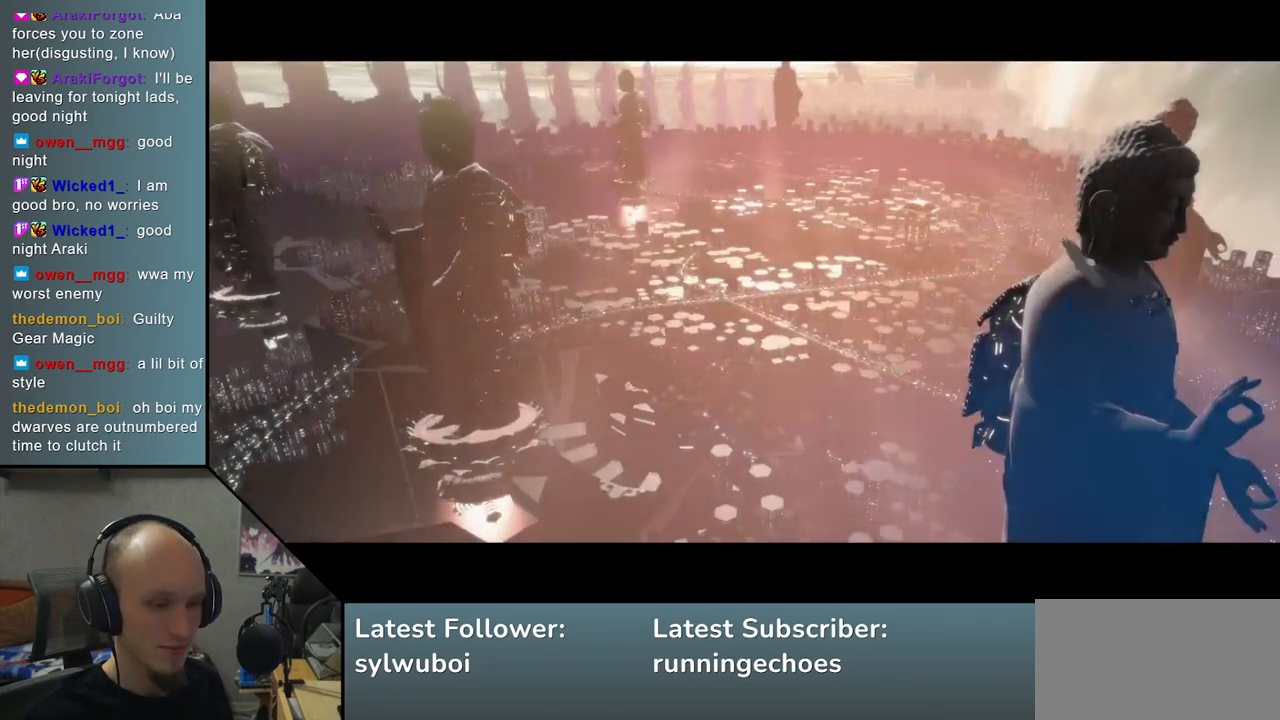
{"buttons": [], "left_stick": "down", "events": [[117, "left_stick", "left"], [283, "left_stick", "down"]]}
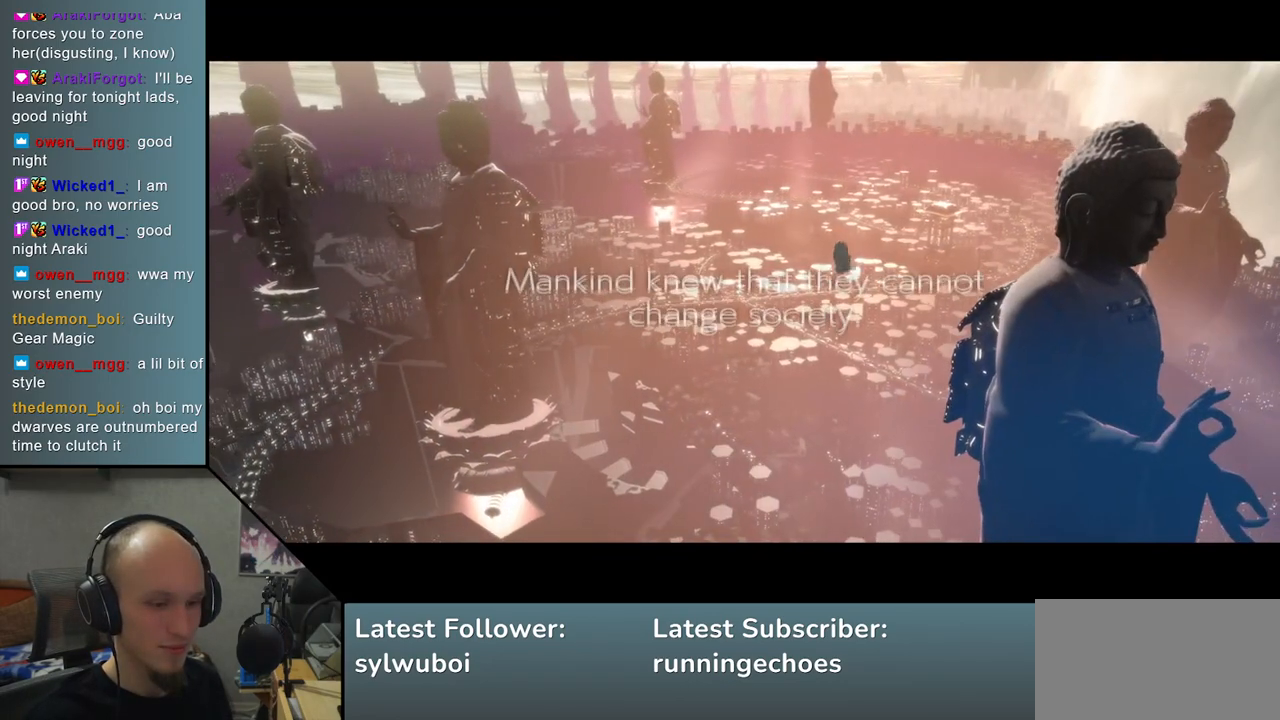
{"buttons": [], "left_stick": "left", "events": [[17, "left_stick", "right"], [250, "left_stick", "up"], [483, "left_stick", "left"]]}